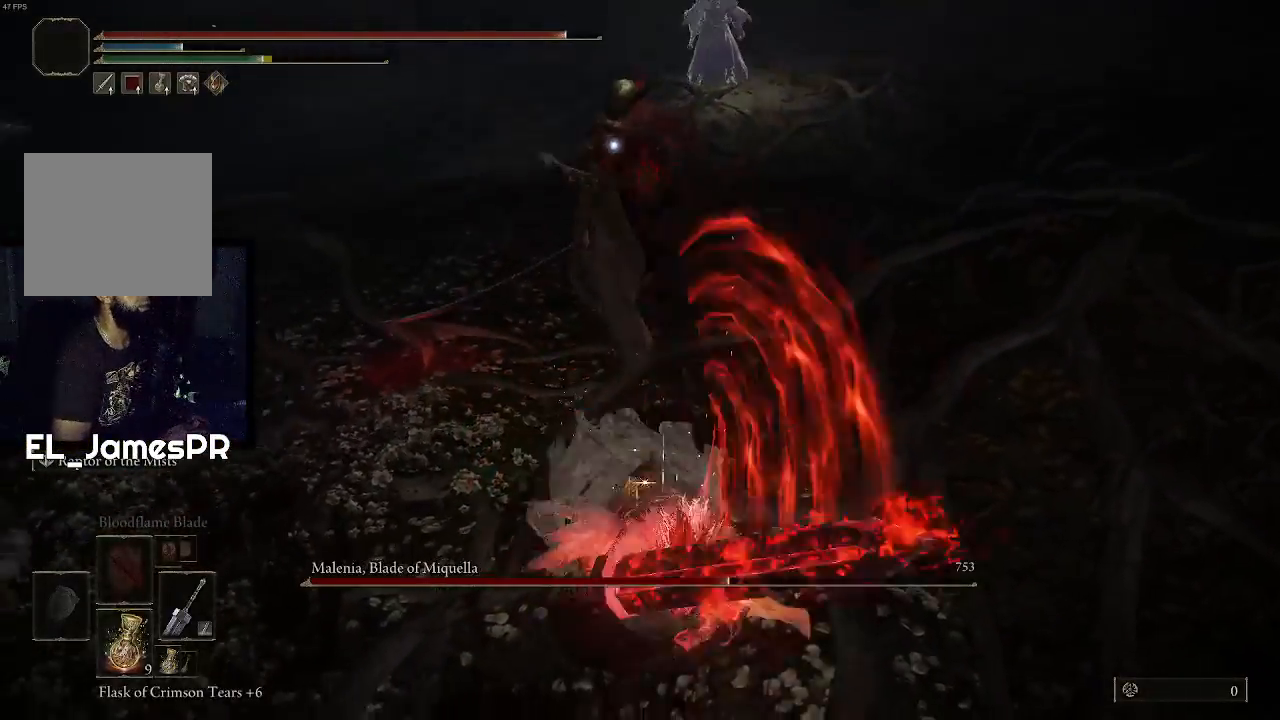
Gameplay with a controller (PlayStation layout); each line is a JSON object with the inputs held at the frame after it. "events" lists button and stick changes between this image and that frame as [ms after this image, input, new state], when the widget could be followed in between.
{"buttons": [], "left_stick": "down-left", "right_stick": "center", "events": [[200, "left_stick", "down-left"]]}
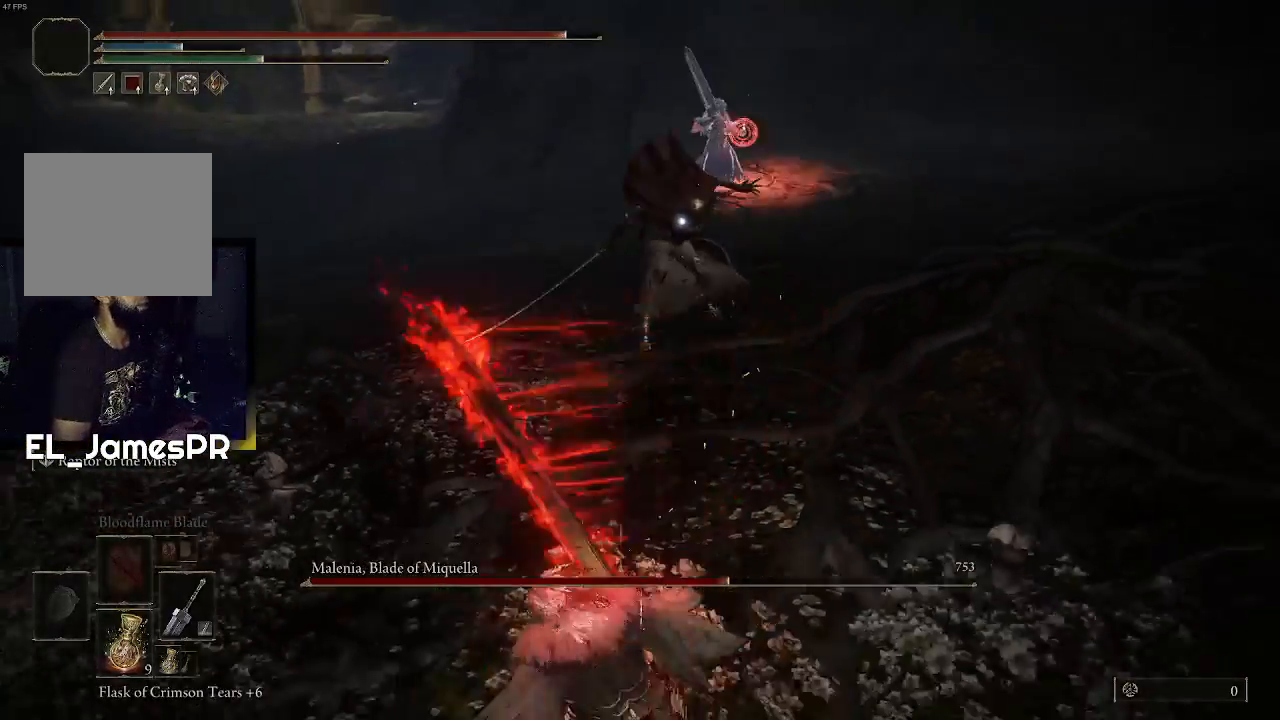
{"buttons": ["CIRCLE"], "left_stick": "down-left", "right_stick": "center", "events": [[400, "CIRCLE", "down"]]}
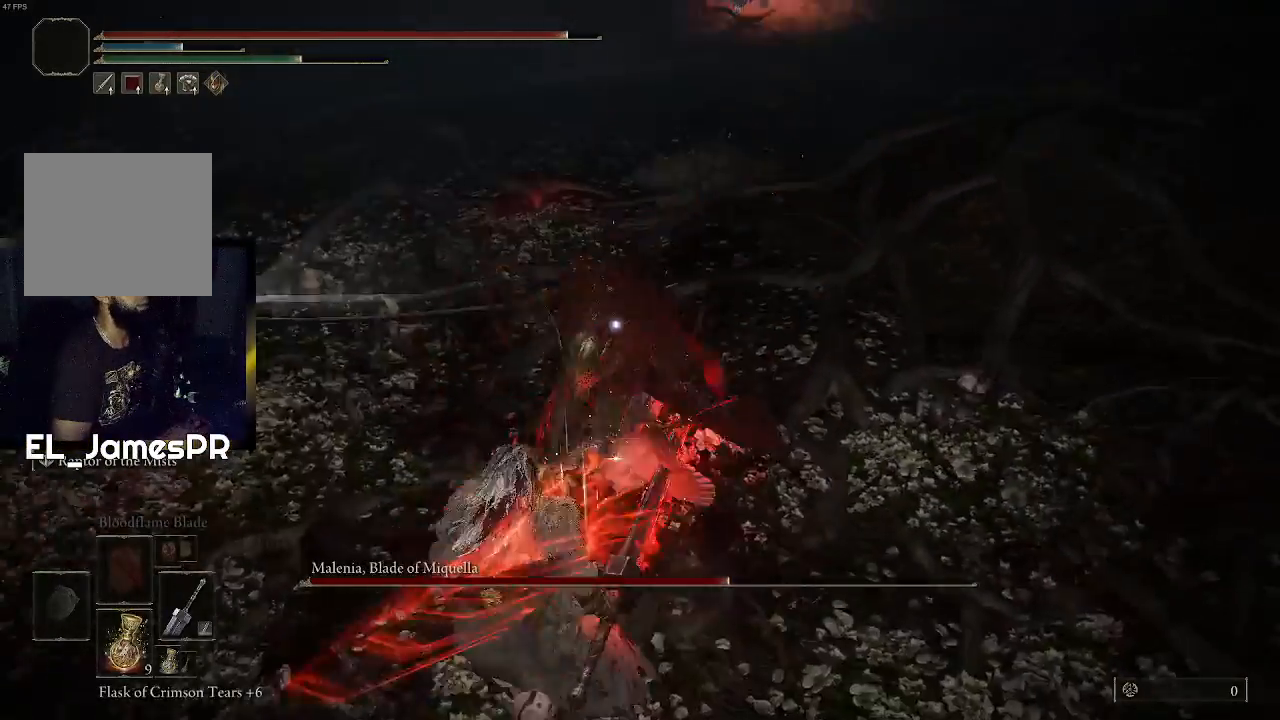
{"buttons": [], "left_stick": "up-left", "right_stick": "center", "events": [[33, "CIRCLE", "up"], [200, "CIRCLE", "down"], [300, "CIRCLE", "up"], [500, "left_stick", "up-left"]]}
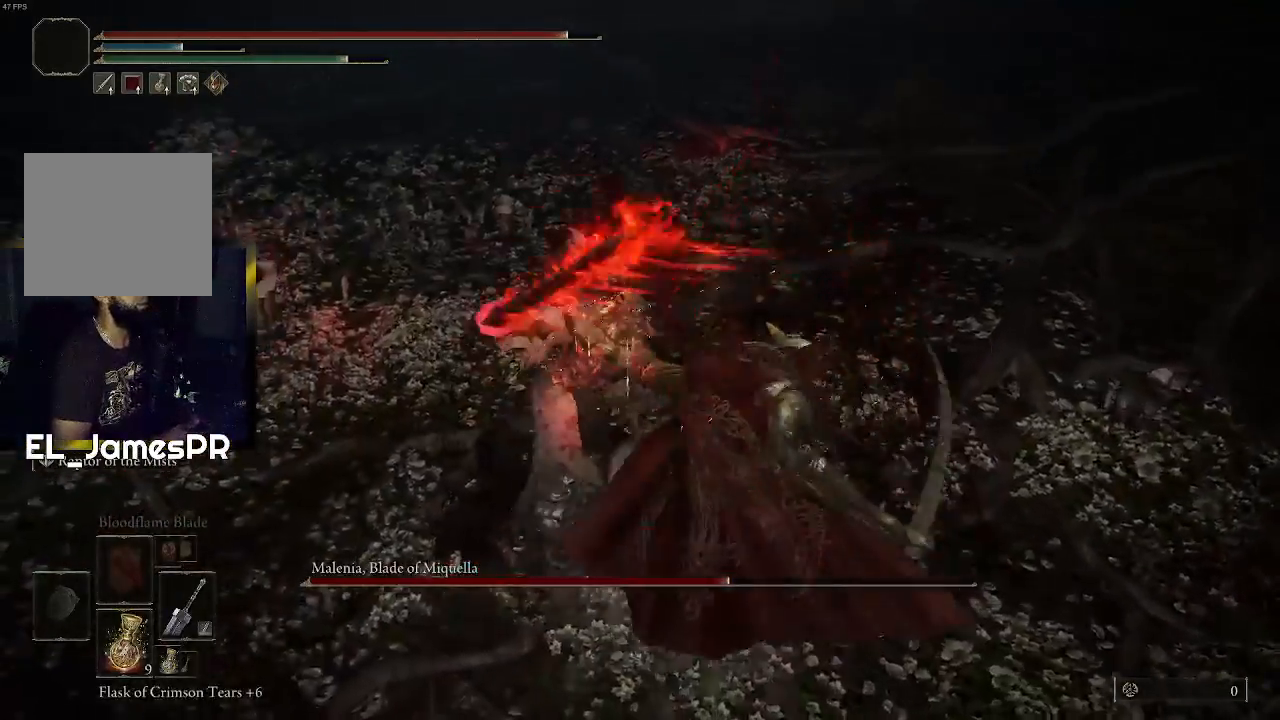
{"buttons": [], "left_stick": "center", "right_stick": "center", "events": [[33, "left_stick", "center"]]}
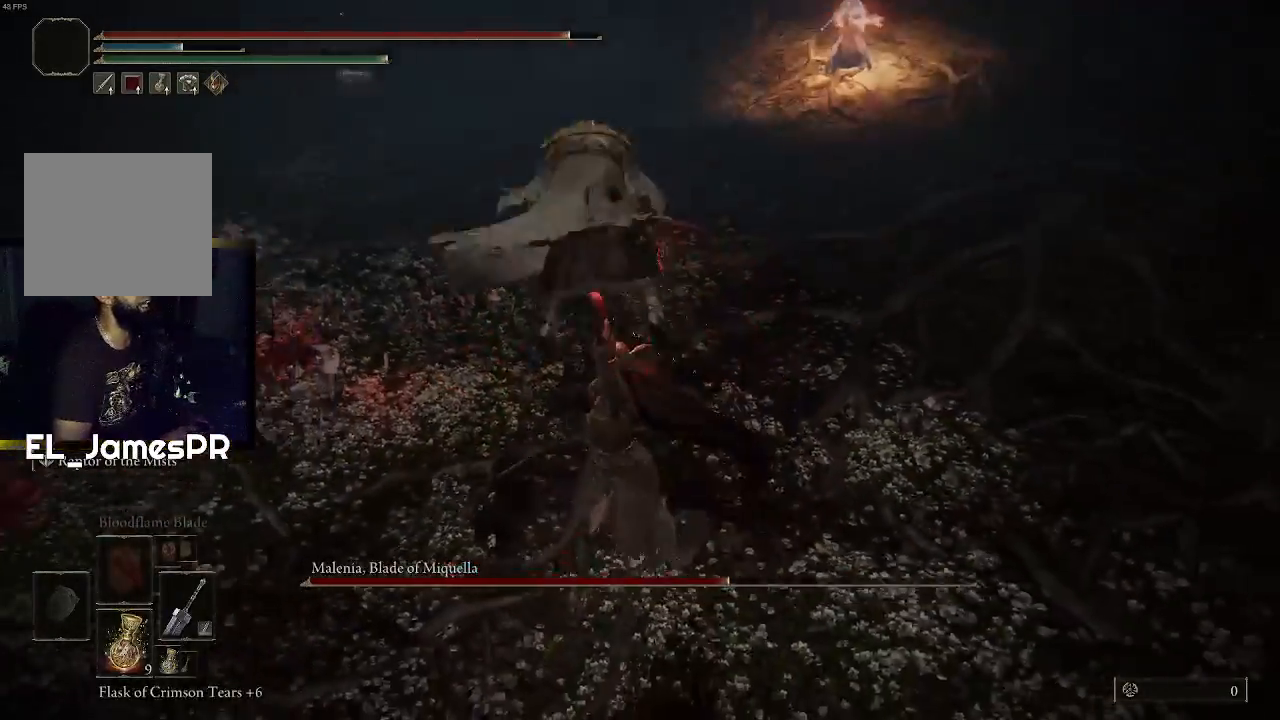
{"buttons": [], "left_stick": "center", "right_stick": "center", "events": []}
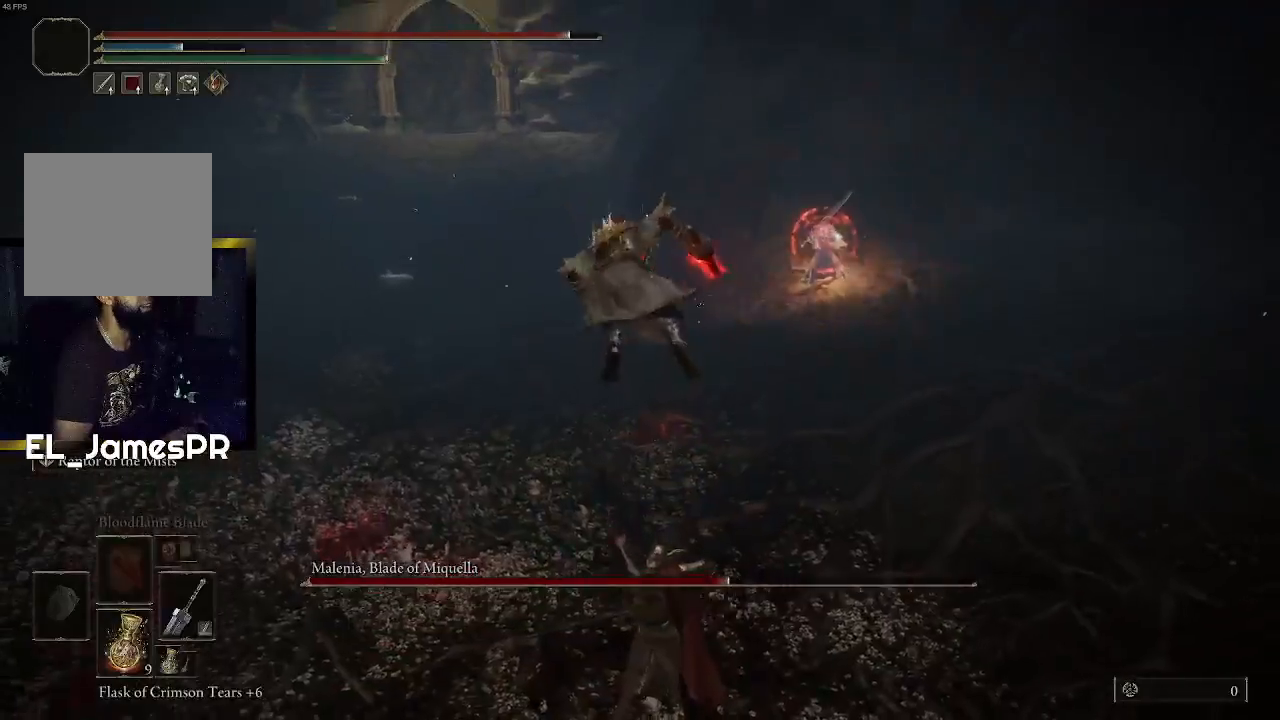
{"buttons": [], "left_stick": "center", "right_stick": "center", "events": []}
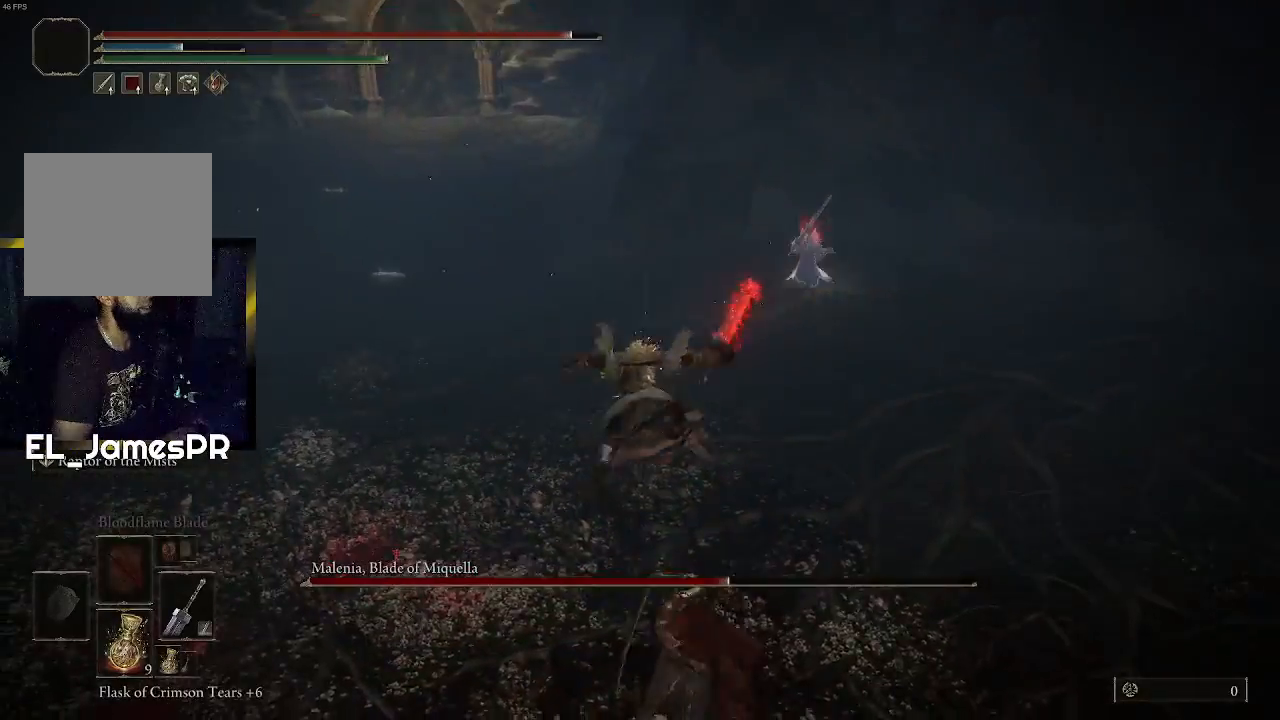
{"buttons": [], "left_stick": "center", "right_stick": "center", "events": []}
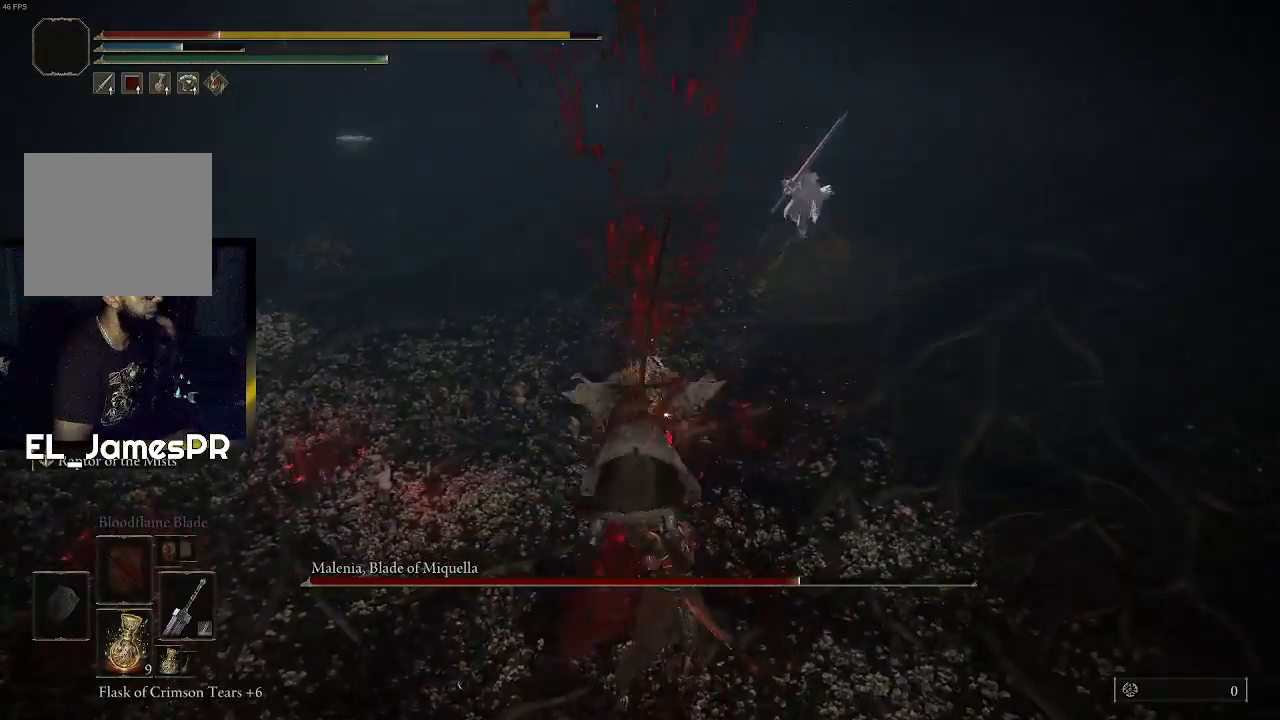
{"buttons": [], "left_stick": "center", "right_stick": "center", "events": []}
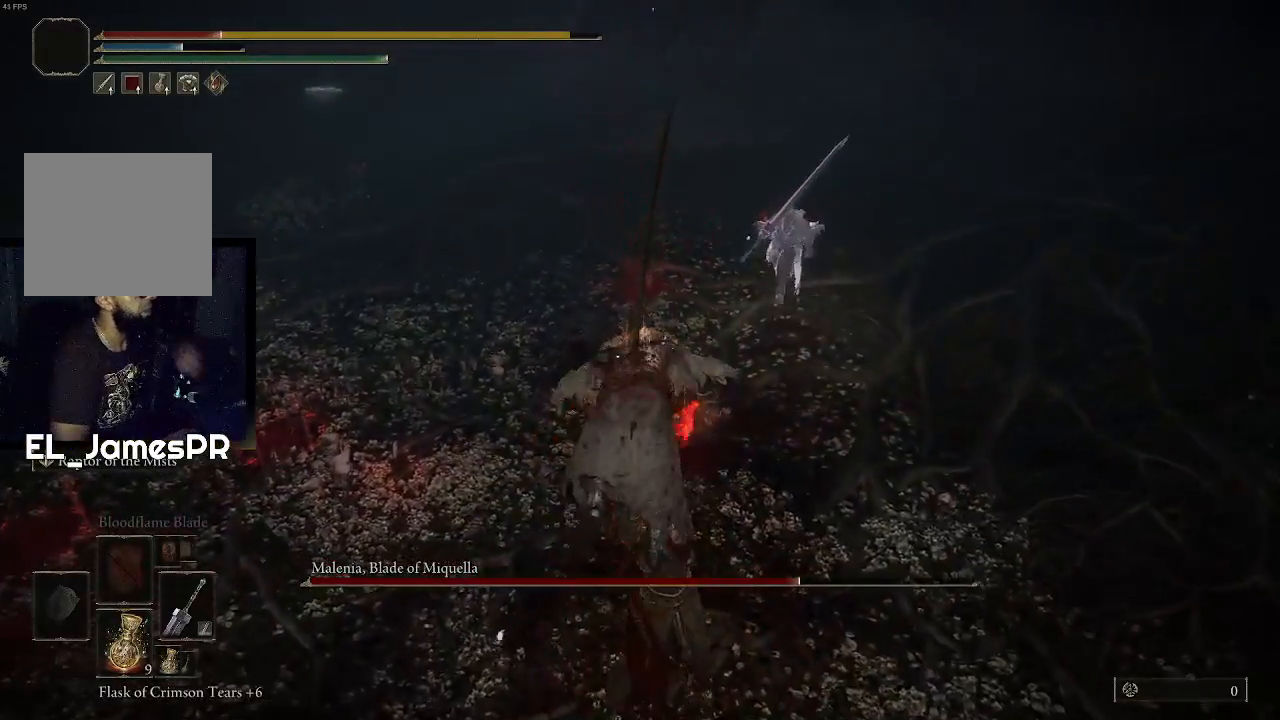
{"buttons": [], "left_stick": "center", "right_stick": "center", "events": []}
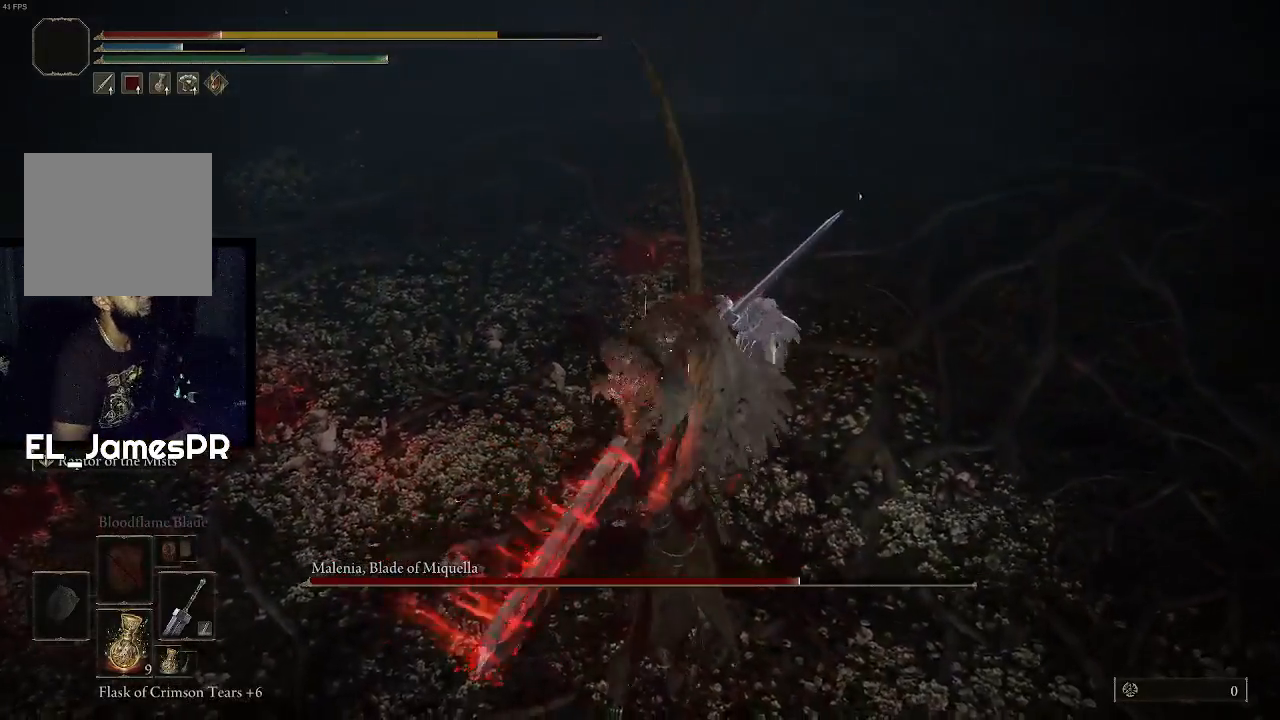
{"buttons": [], "left_stick": "center", "right_stick": "center", "events": []}
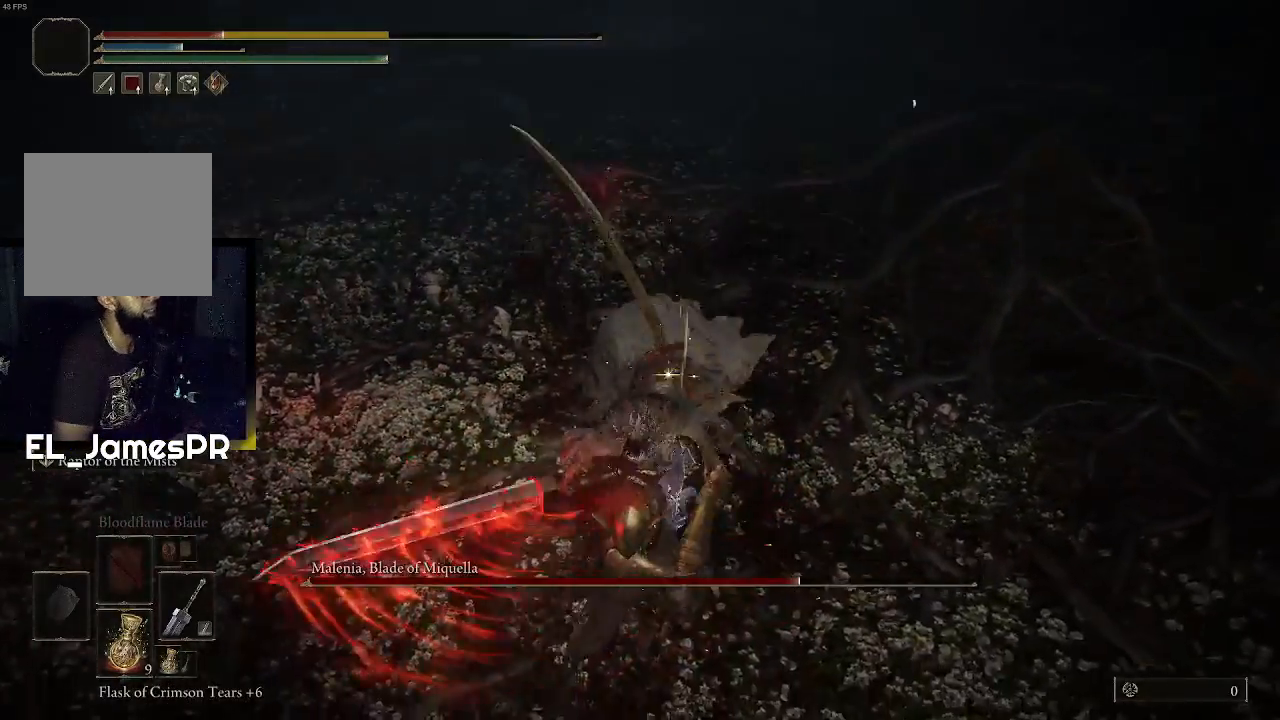
{"buttons": [], "left_stick": "center", "right_stick": "center", "events": []}
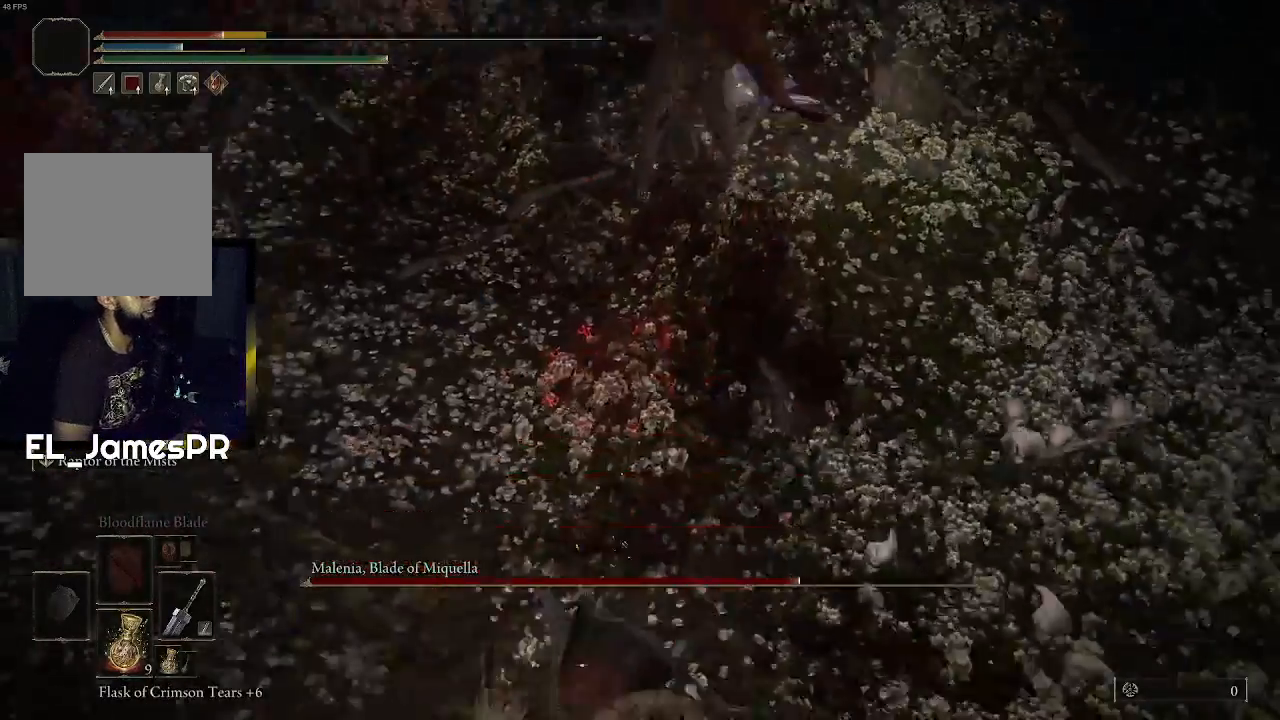
{"buttons": [], "left_stick": "center", "right_stick": "down", "events": [[433, "right_stick", "down"]]}
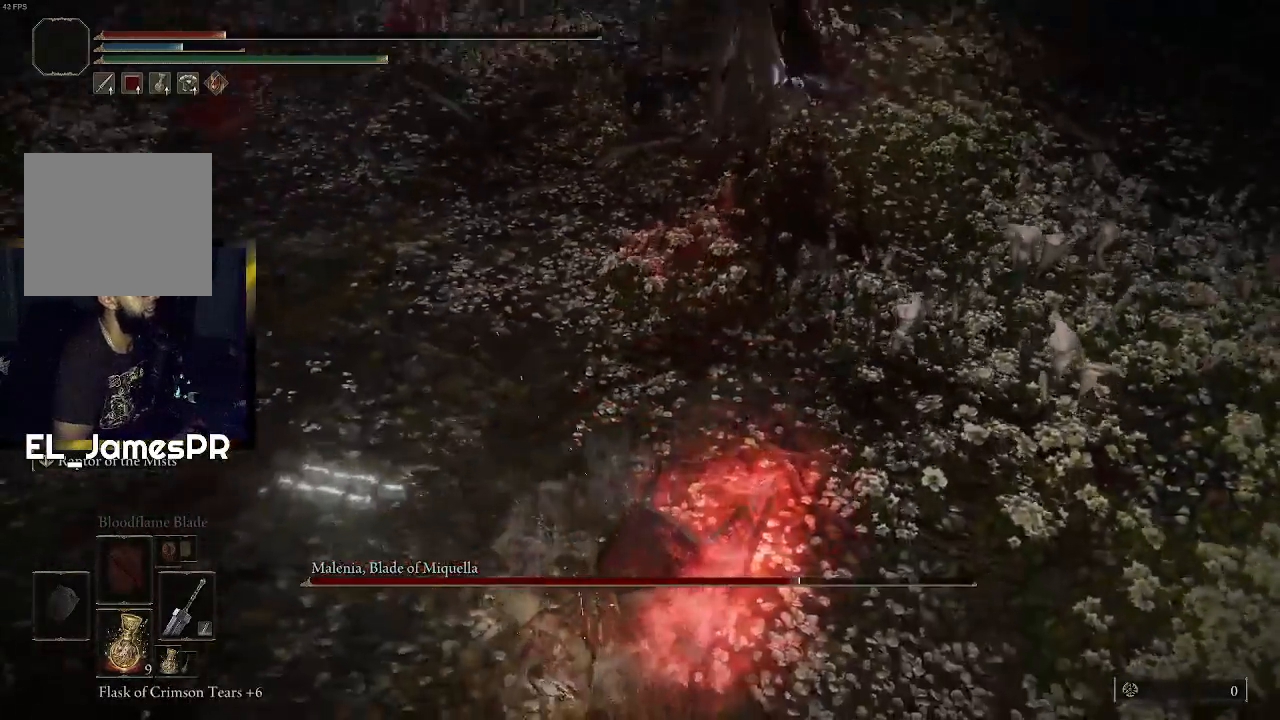
{"buttons": [], "left_stick": "down", "right_stick": "center", "events": [[300, "R3", "down"], [400, "R3", "up"], [433, "right_stick", "center"], [500, "left_stick", "down"]]}
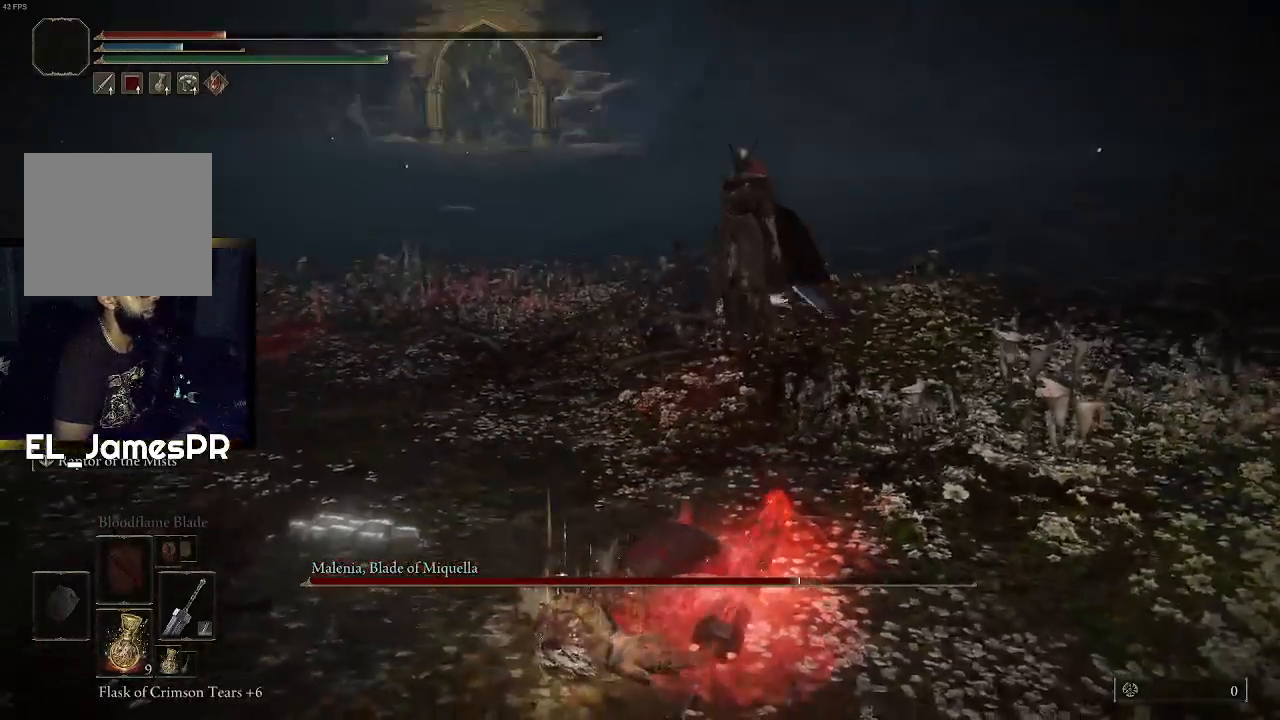
{"buttons": [], "left_stick": "down-left", "right_stick": "center", "events": [[267, "left_stick", "down-left"]]}
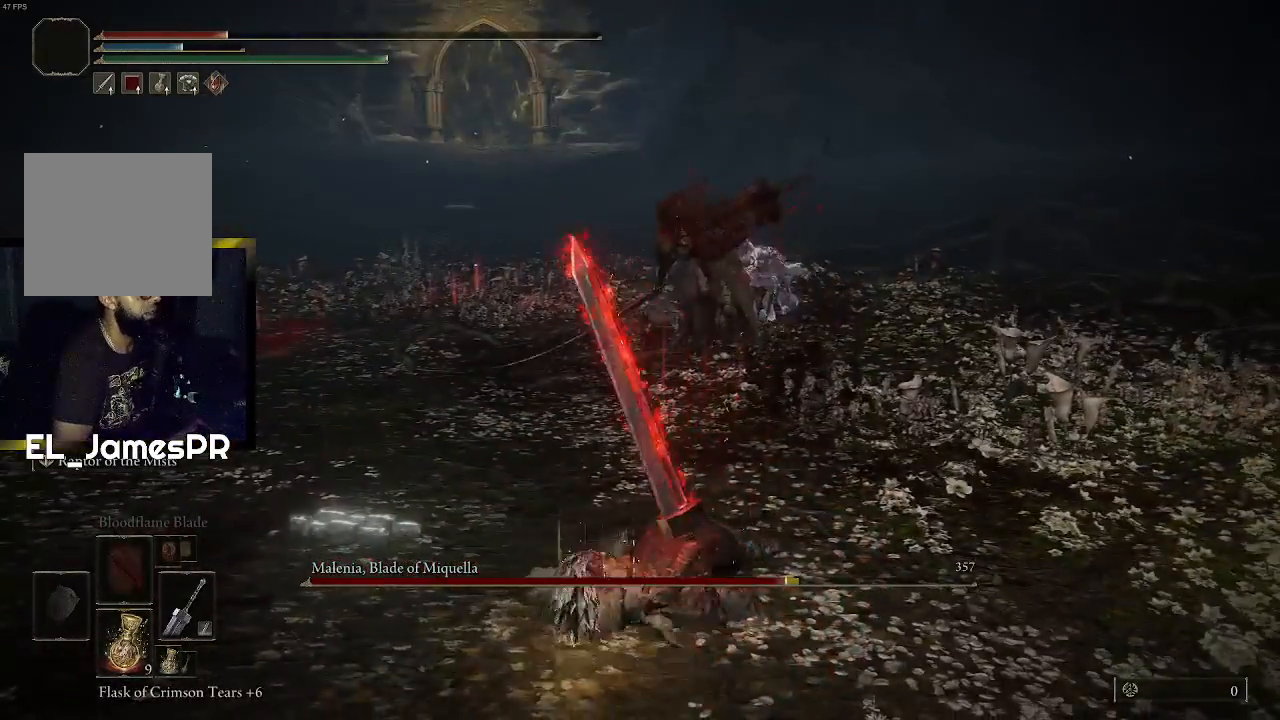
{"buttons": ["CIRCLE"], "left_stick": "down-left", "right_stick": "center", "events": [[133, "CIRCLE", "down"], [267, "CIRCLE", "up"], [333, "CIRCLE", "down"], [400, "CIRCLE", "up"], [500, "CIRCLE", "down"]]}
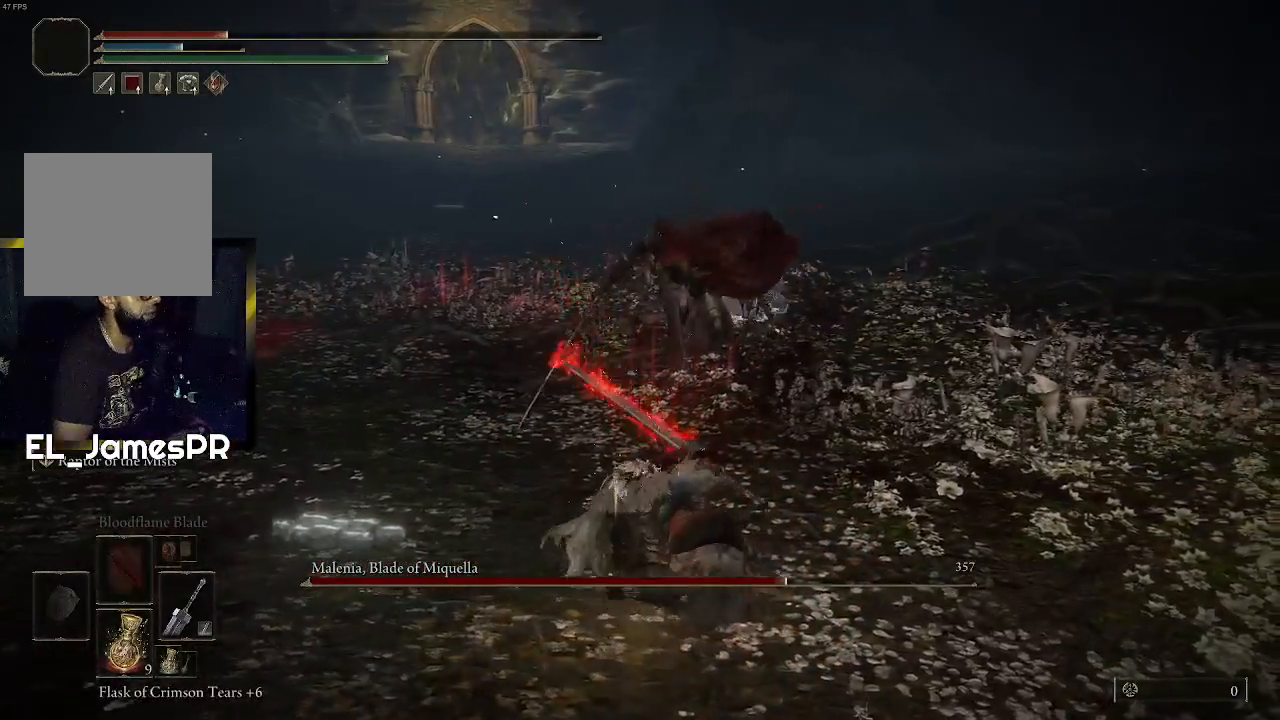
{"buttons": [], "left_stick": "down-left", "right_stick": "center", "events": [[100, "CIRCLE", "up"], [167, "CIRCLE", "down"], [267, "CIRCLE", "up"], [333, "CIRCLE", "down"], [467, "CIRCLE", "up"]]}
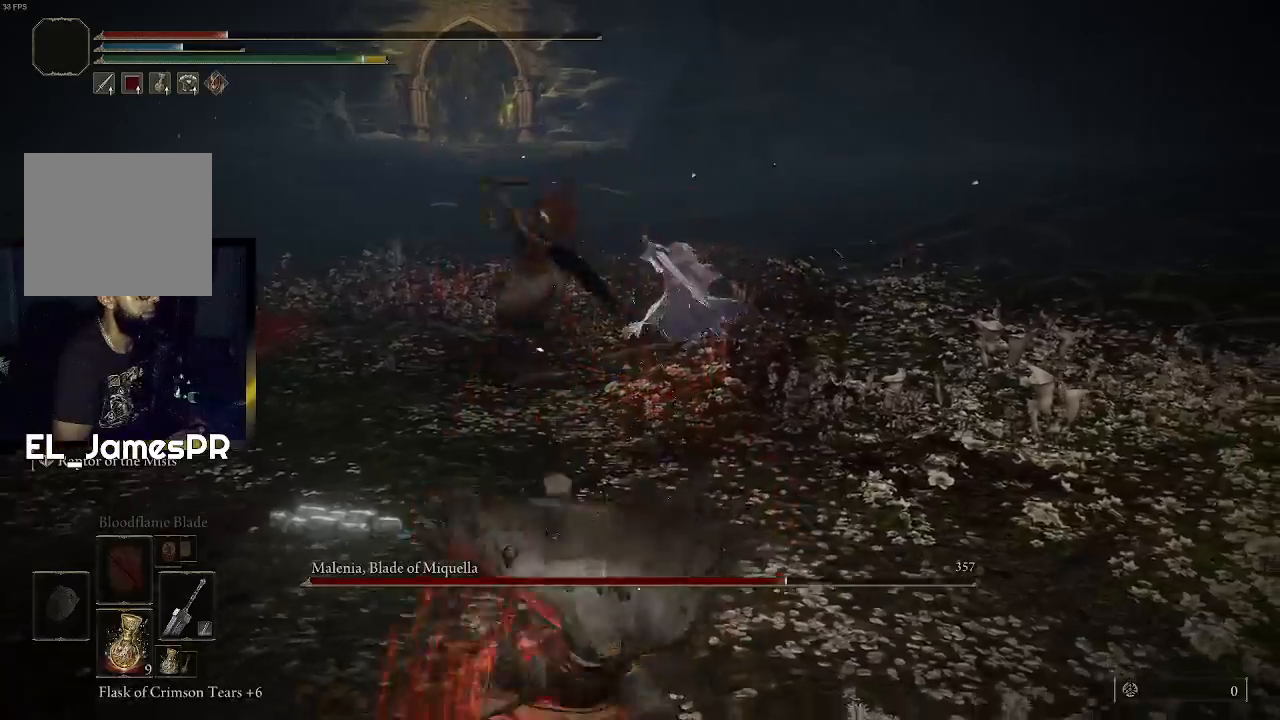
{"buttons": ["SQUARE"], "left_stick": "down-left", "right_stick": "center", "events": [[67, "CIRCLE", "down"], [100, "CIRCLE", "up"], [333, "SQUARE", "down"], [433, "SQUARE", "up"], [500, "SQUARE", "down"]]}
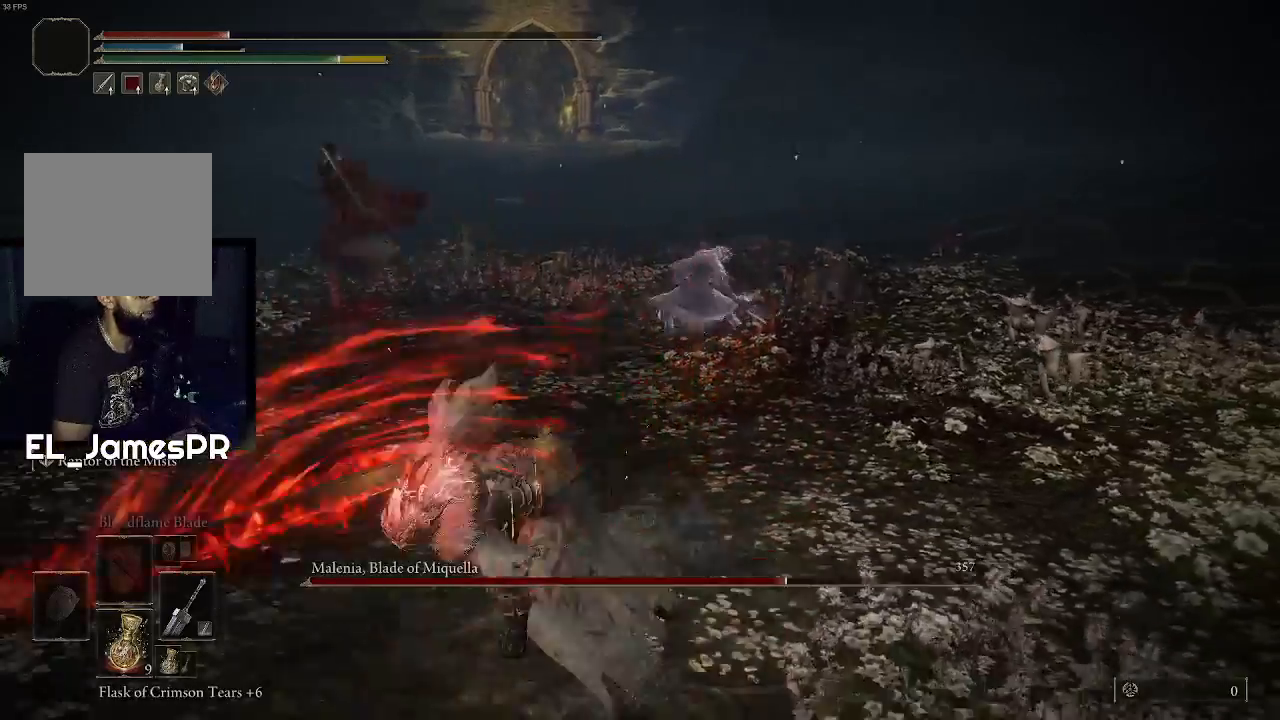
{"buttons": [], "left_stick": "left", "right_stick": "center", "events": [[100, "SQUARE", "up"], [200, "SQUARE", "down"], [300, "SQUARE", "up"], [333, "left_stick", "left"], [367, "SQUARE", "down"], [467, "SQUARE", "up"]]}
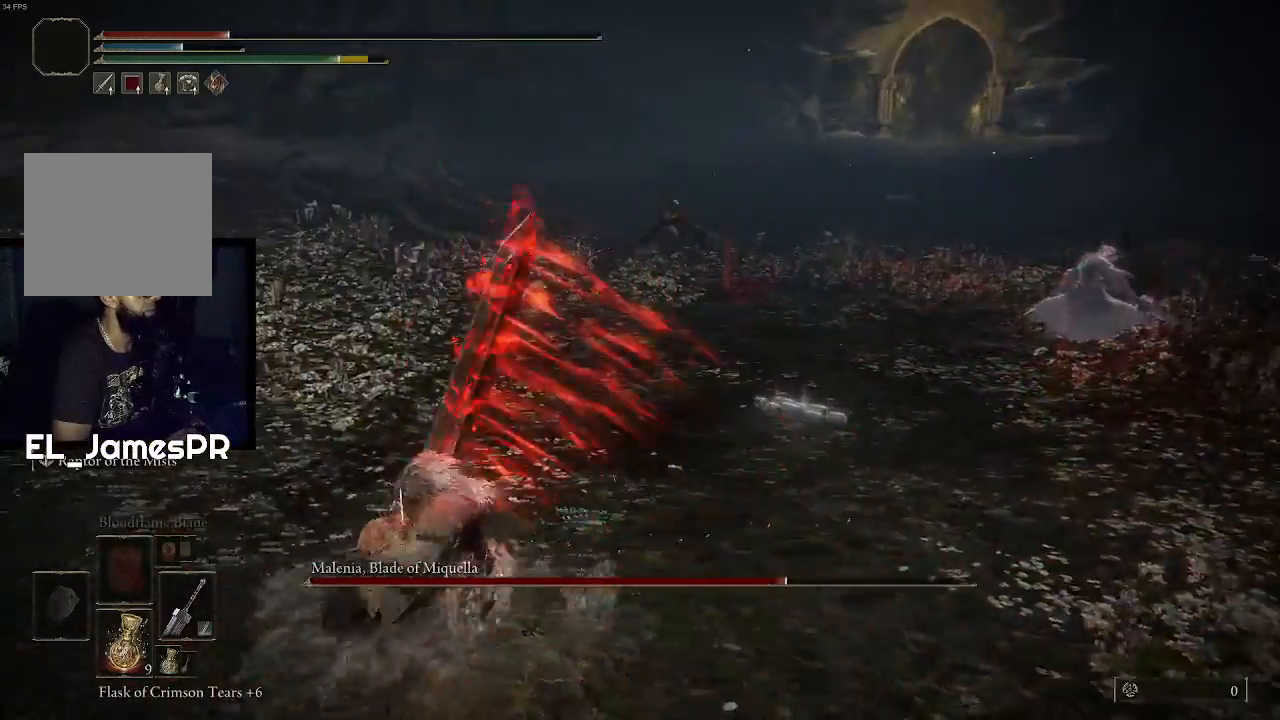
{"buttons": [], "left_stick": "up-left", "right_stick": "center", "events": [[67, "SQUARE", "down"], [167, "SQUARE", "up"], [233, "SQUARE", "down"], [233, "left_stick", "up-left"], [333, "SQUARE", "up"], [367, "SQUARE", "down"], [500, "SQUARE", "up"]]}
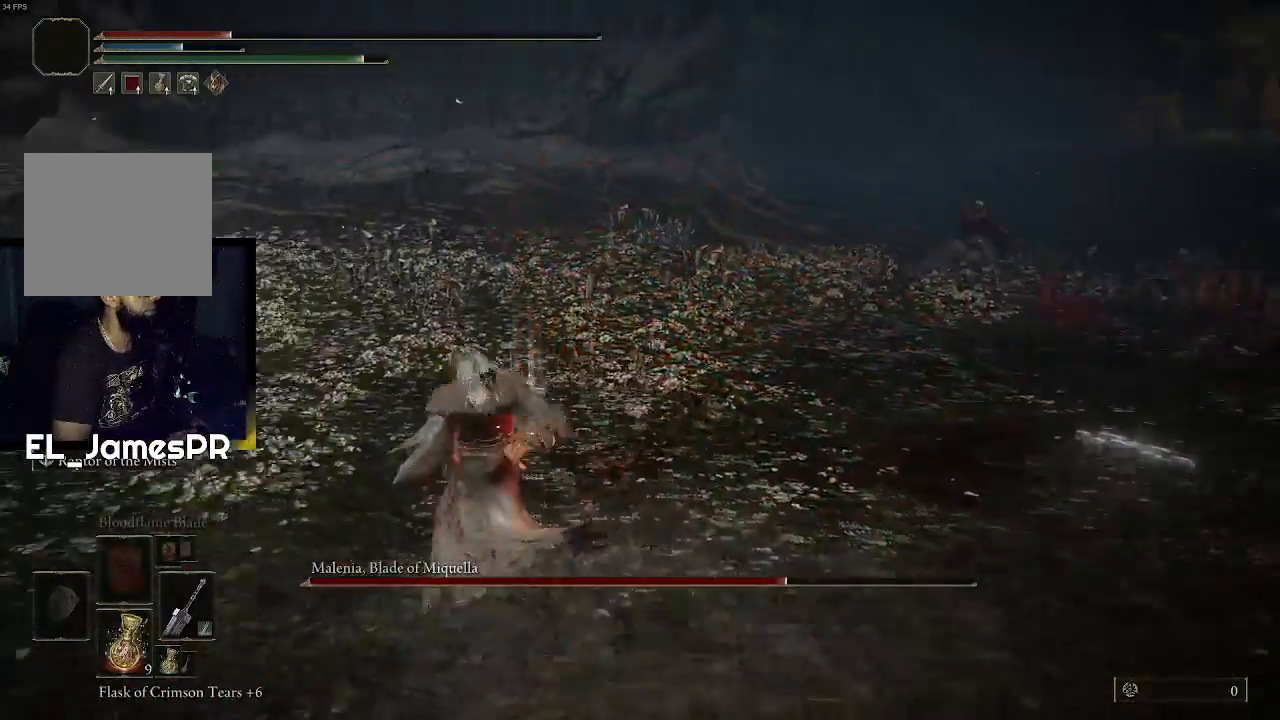
{"buttons": [], "left_stick": "up-left", "right_stick": "center", "events": [[167, "right_stick", "right"], [467, "right_stick", "center"]]}
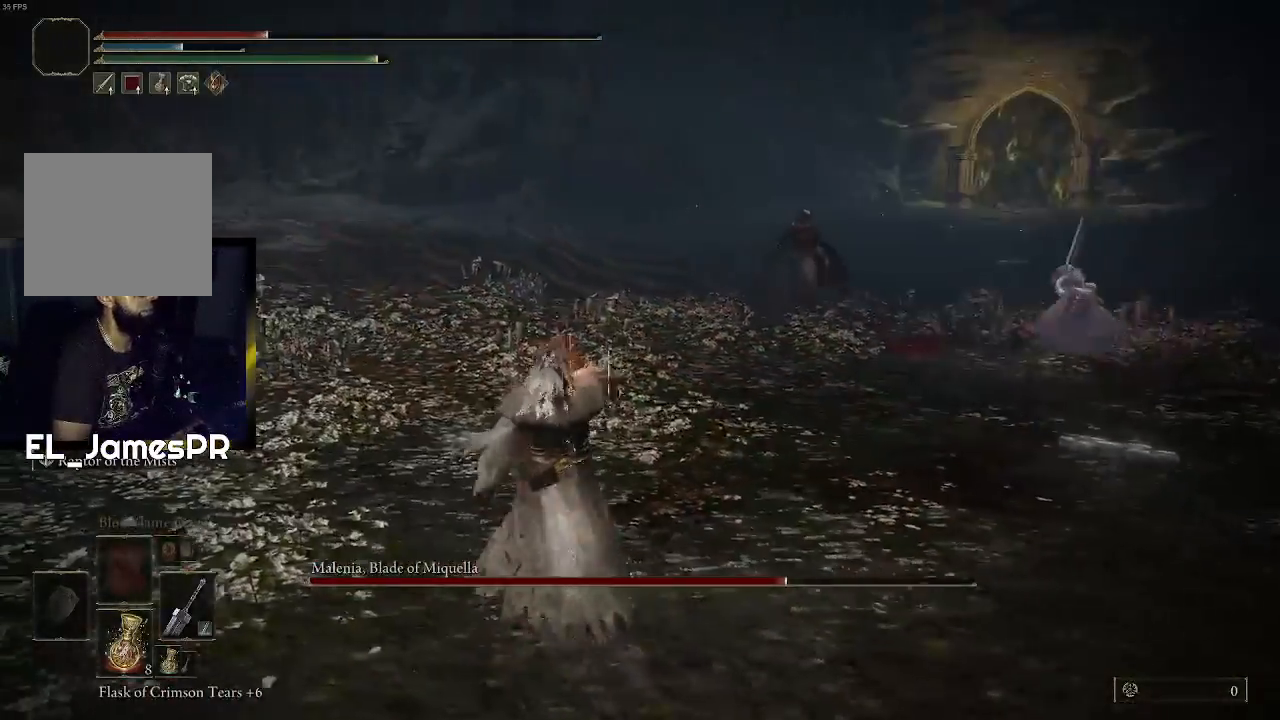
{"buttons": ["SQUARE"], "left_stick": "up", "right_stick": "center", "events": [[300, "left_stick", "up"], [500, "SQUARE", "down"]]}
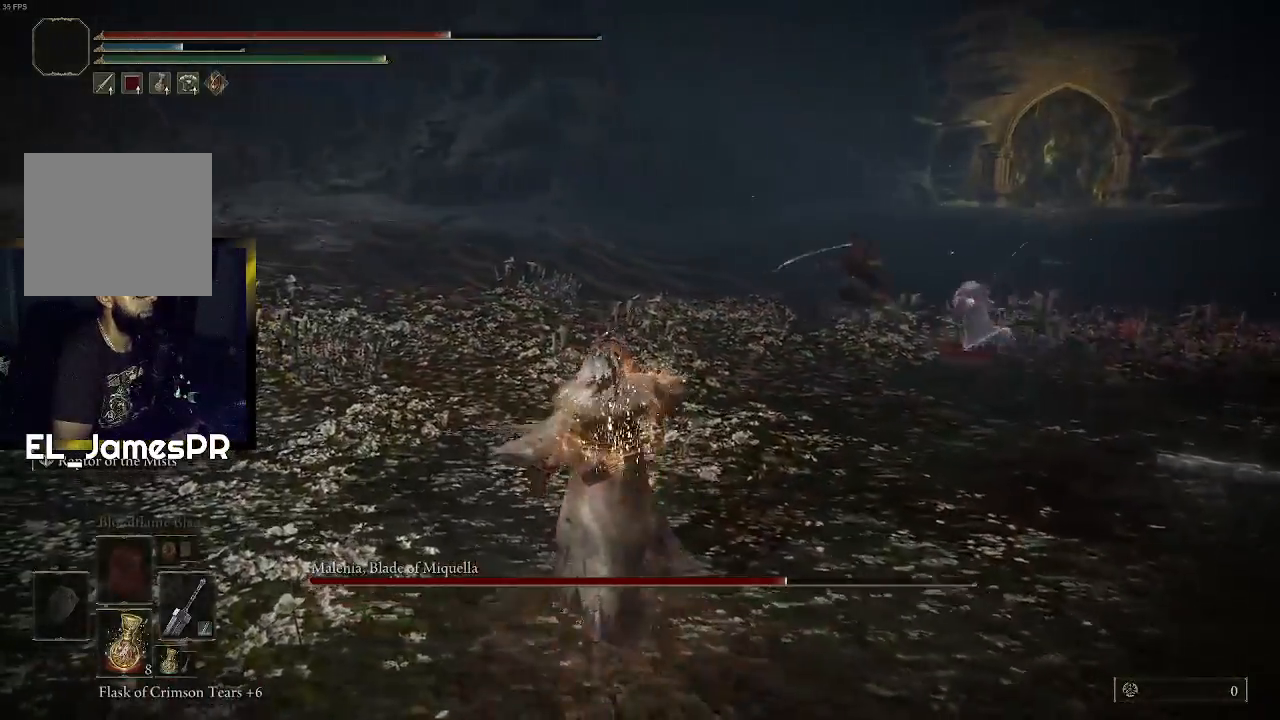
{"buttons": [], "left_stick": "up", "right_stick": "center", "events": [[100, "SQUARE", "up"], [167, "SQUARE", "down"], [267, "SQUARE", "up"]]}
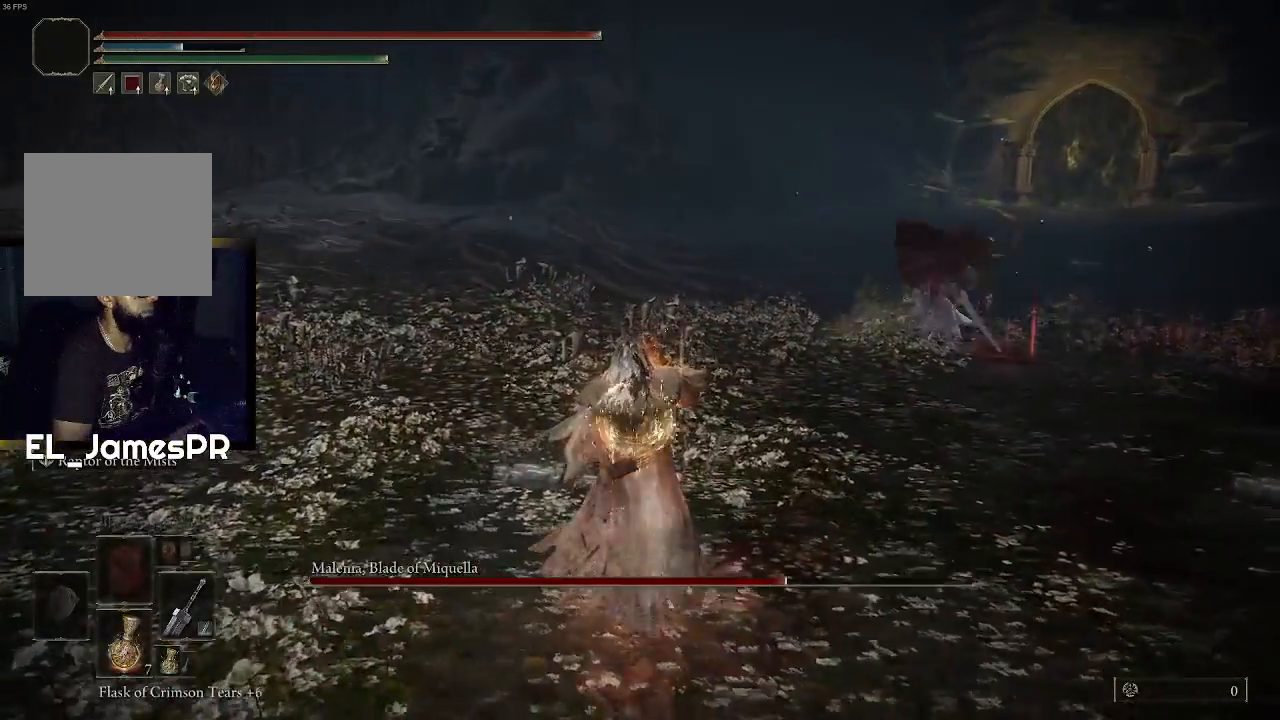
{"buttons": ["CIRCLE"], "left_stick": "up", "right_stick": "center", "events": [[367, "CIRCLE", "down"]]}
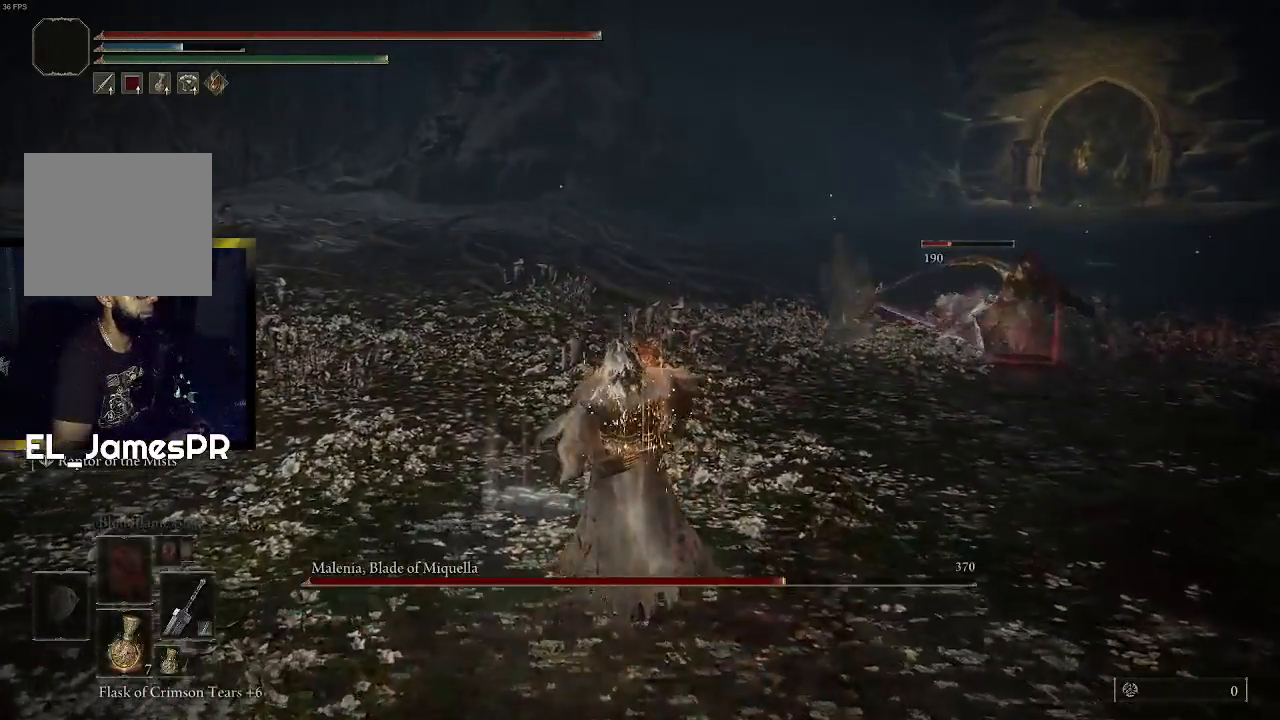
{"buttons": ["CIRCLE"], "left_stick": "up", "right_stick": "center", "events": []}
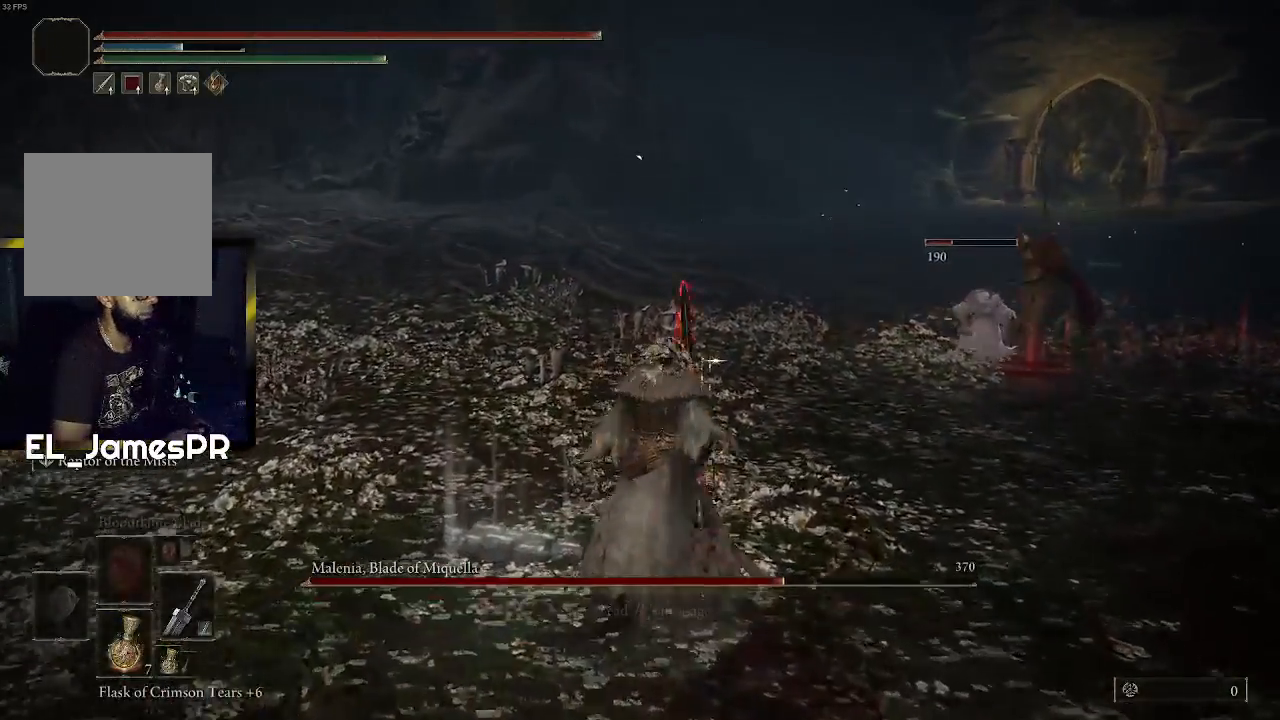
{"buttons": ["CIRCLE"], "left_stick": "up-right", "right_stick": "center", "events": [[200, "left_stick", "up-right"]]}
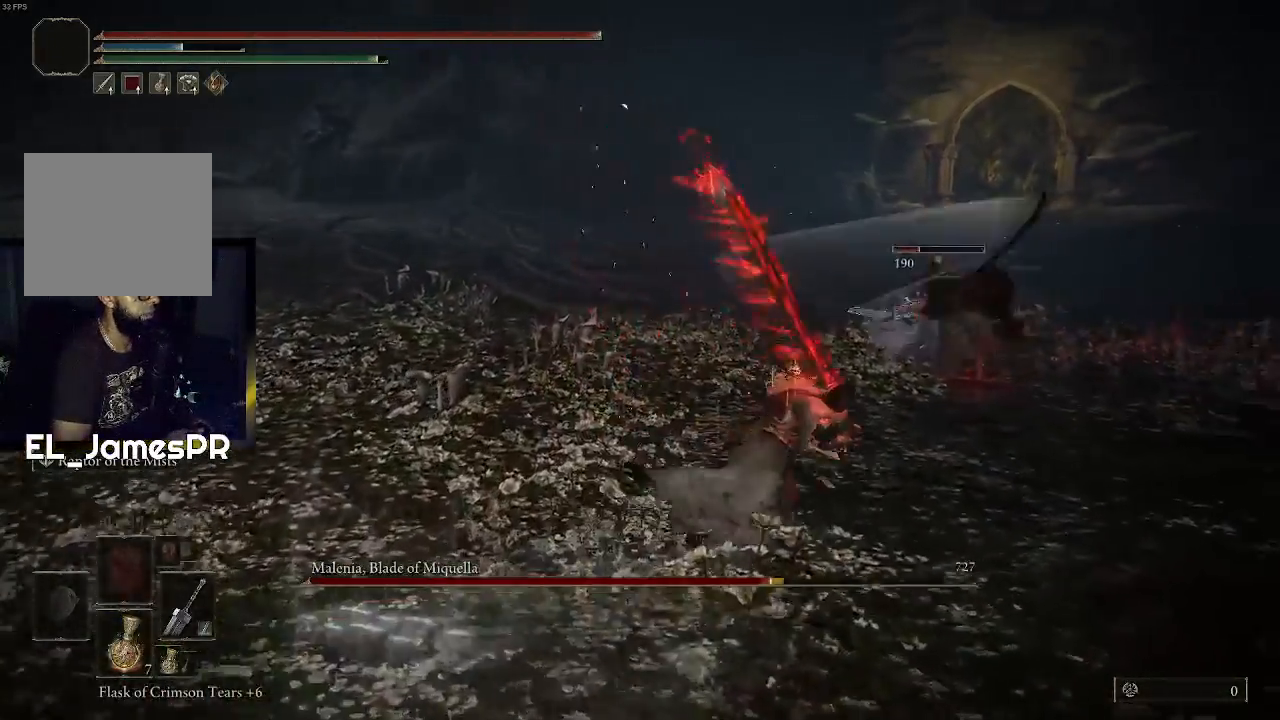
{"buttons": ["CIRCLE"], "left_stick": "up-right", "right_stick": "center", "events": []}
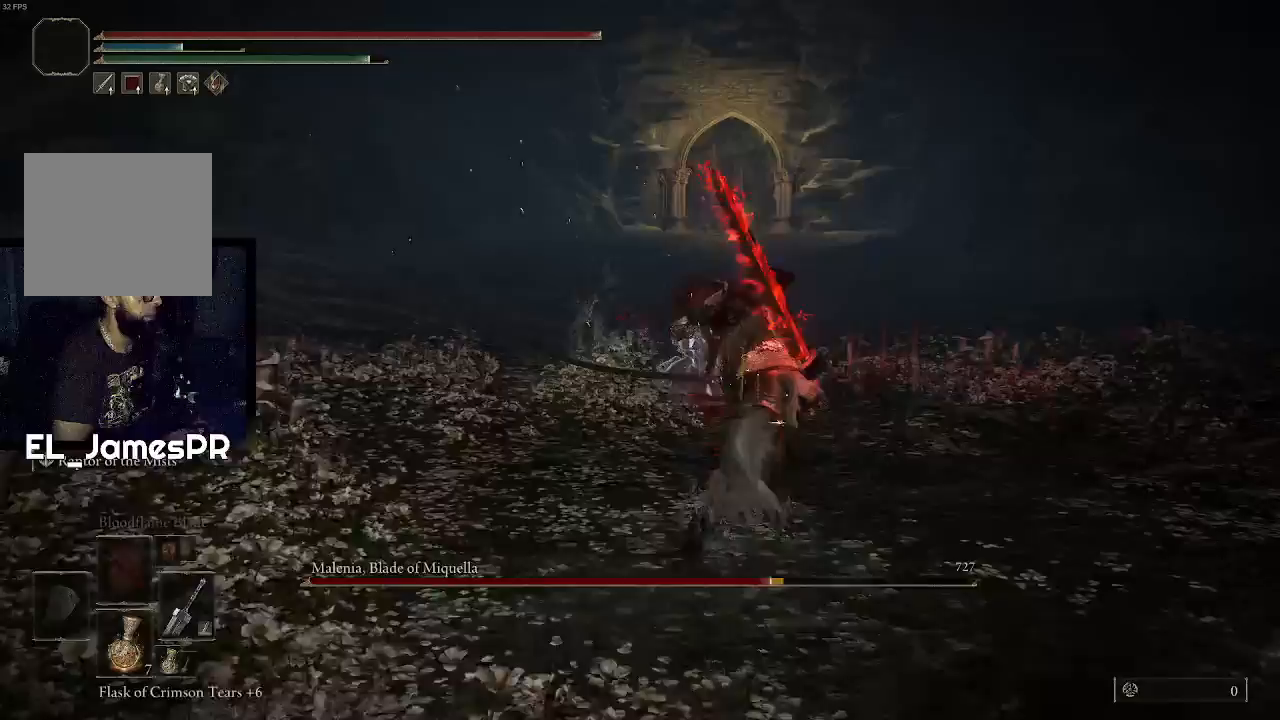
{"buttons": [], "left_stick": "up", "right_stick": "center", "events": [[67, "left_stick", "up"], [200, "CIRCLE", "up"], [300, "R1", "down"], [433, "R1", "up"]]}
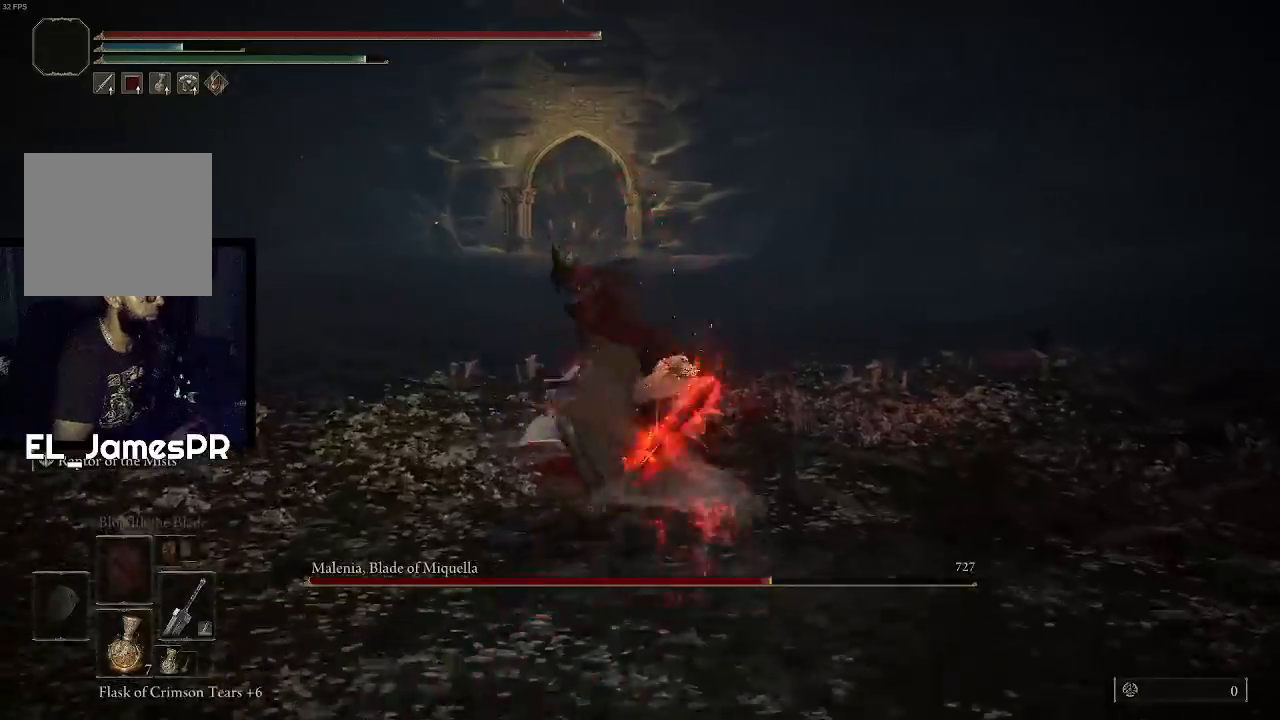
{"buttons": [], "left_stick": "up-left", "right_stick": "center", "events": [[100, "left_stick", "up-left"]]}
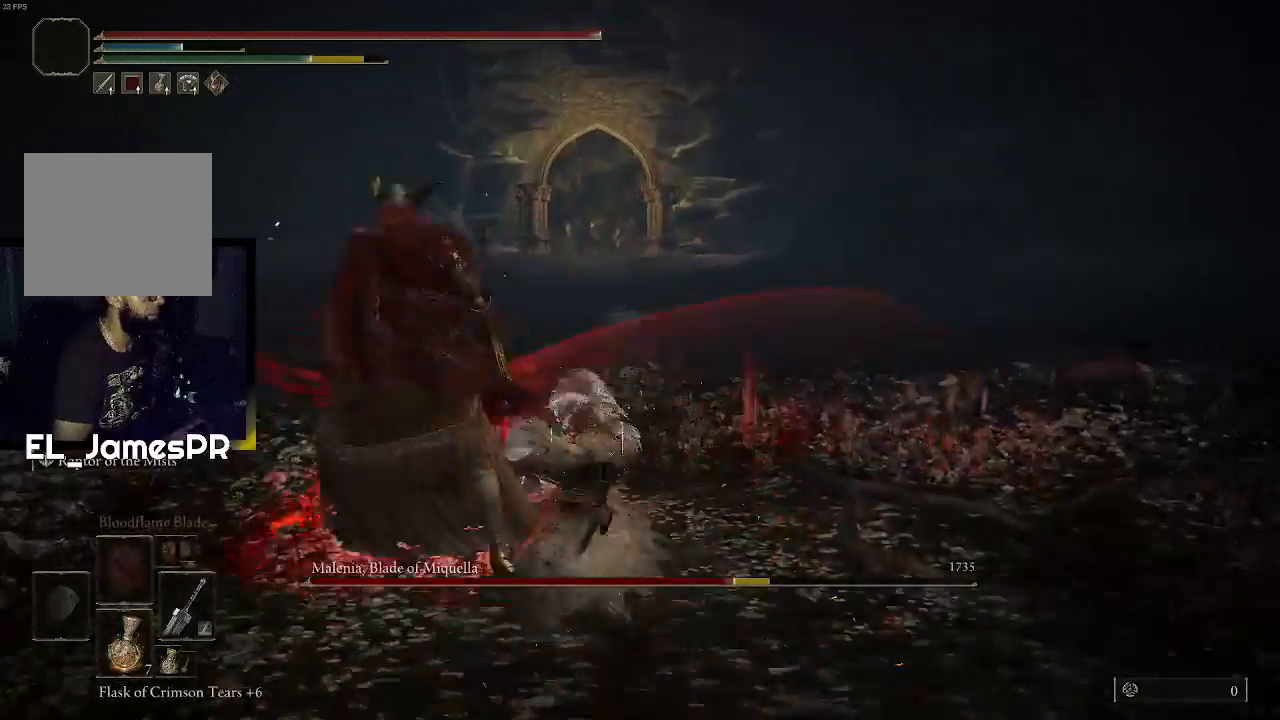
{"buttons": [], "left_stick": "up-left", "right_stick": "center", "events": [[100, "R1", "down"], [267, "R1", "up"], [333, "R1", "down"], [467, "R1", "up"]]}